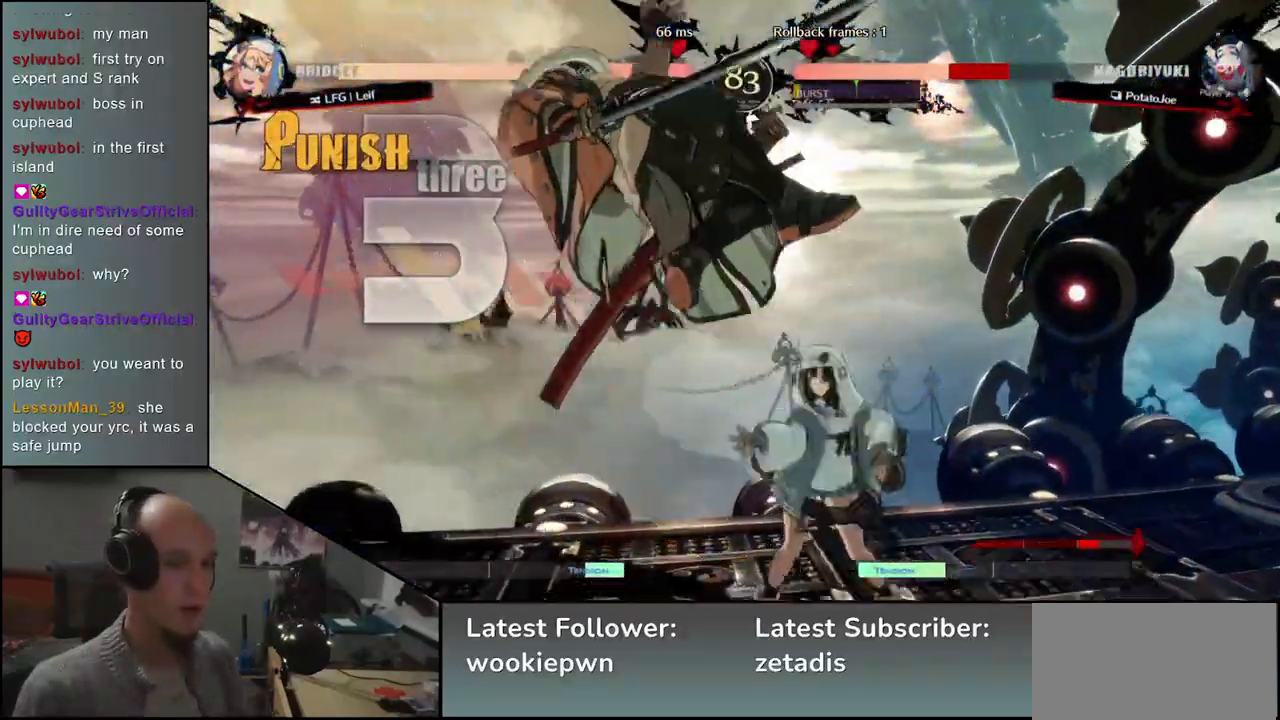
Gameplay with a controller (arcade stick); each line is a JSON object with the inputs held at the frame after it. "events" lists button and stick changes between this image and that frame as [ms after this image, input, new state], when the widget could be followed in between. Not read: L3 R3 other_buttons.
{"buttons": [], "left_stick": "down-left", "events": []}
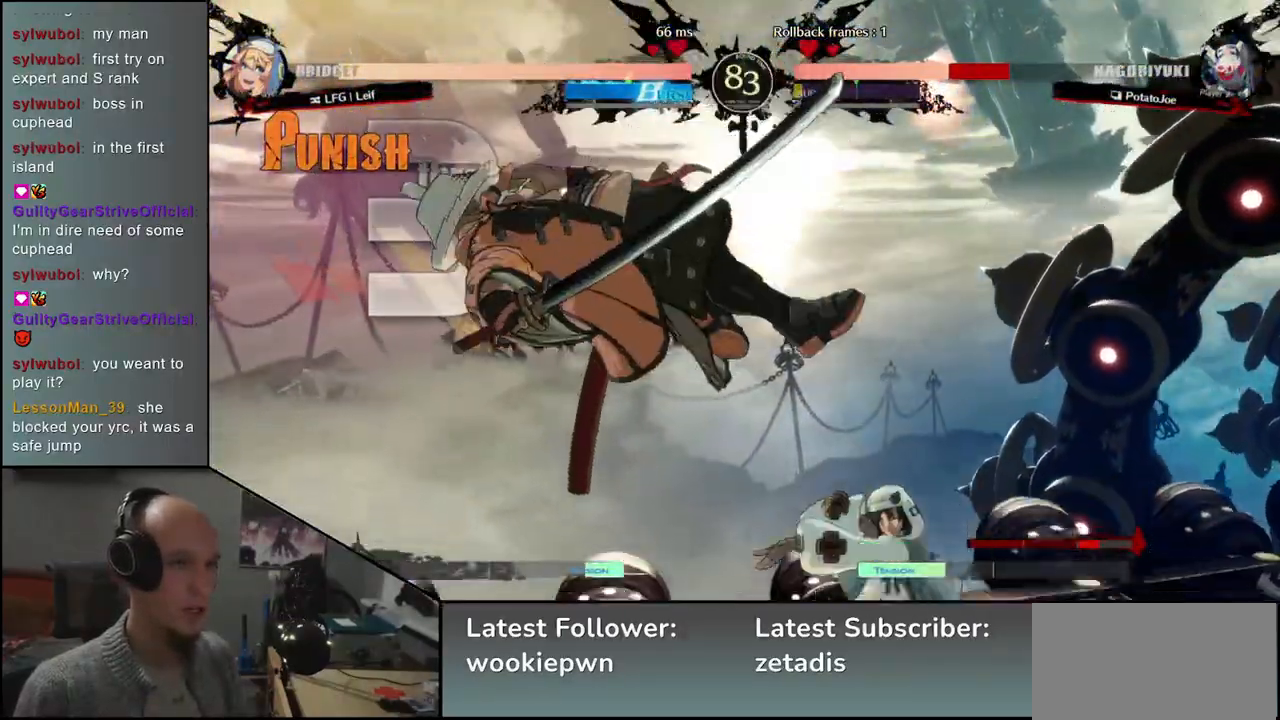
{"buttons": [], "left_stick": "down-left", "events": []}
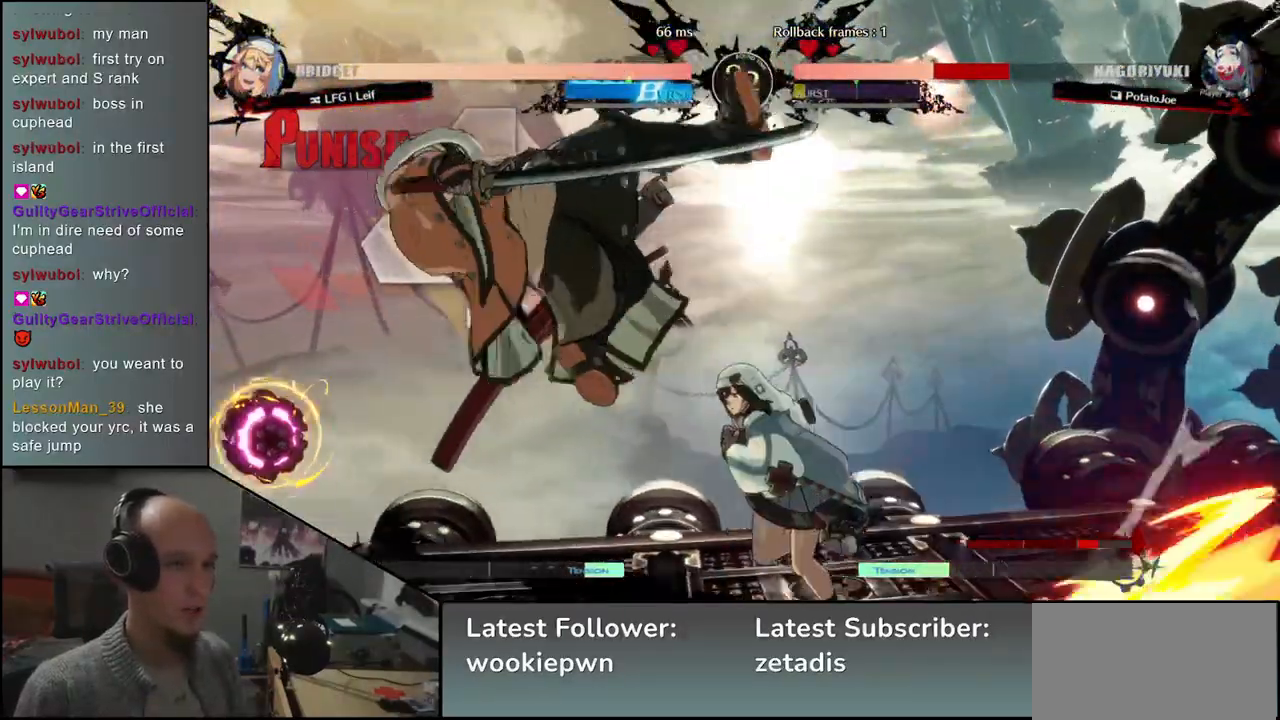
{"buttons": [], "left_stick": "down-left", "events": []}
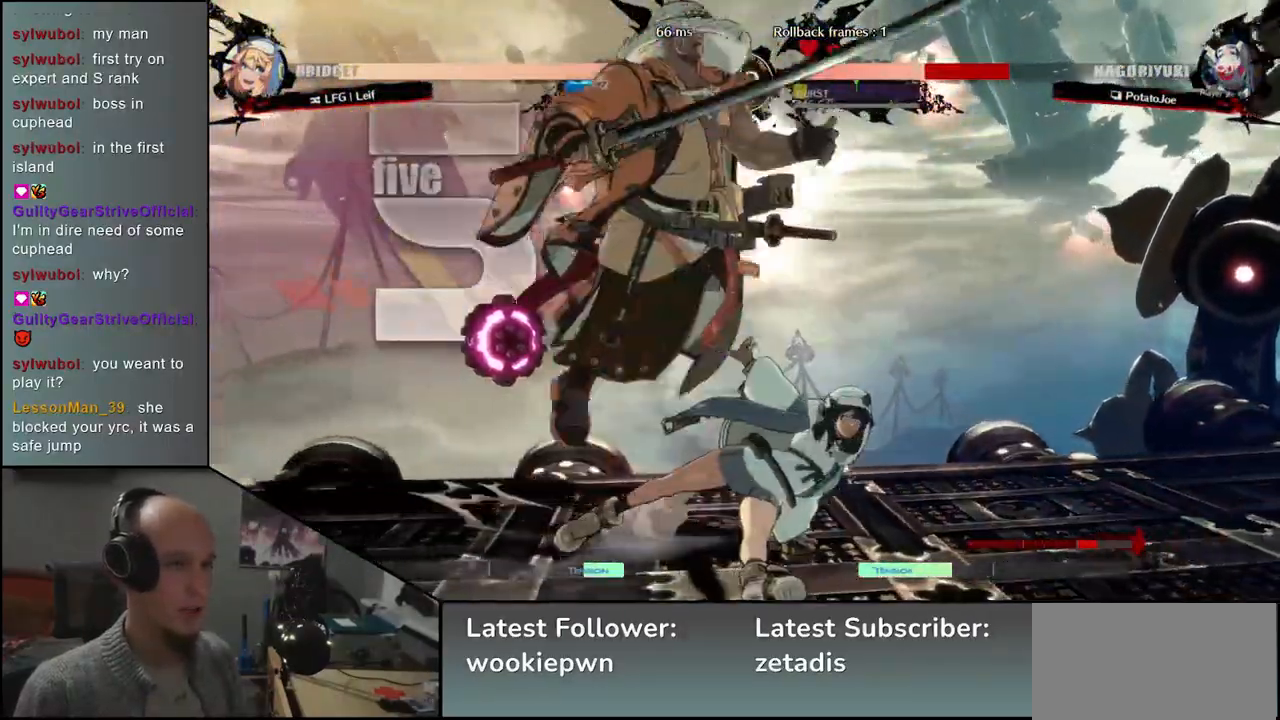
{"buttons": [], "left_stick": "down-left", "events": []}
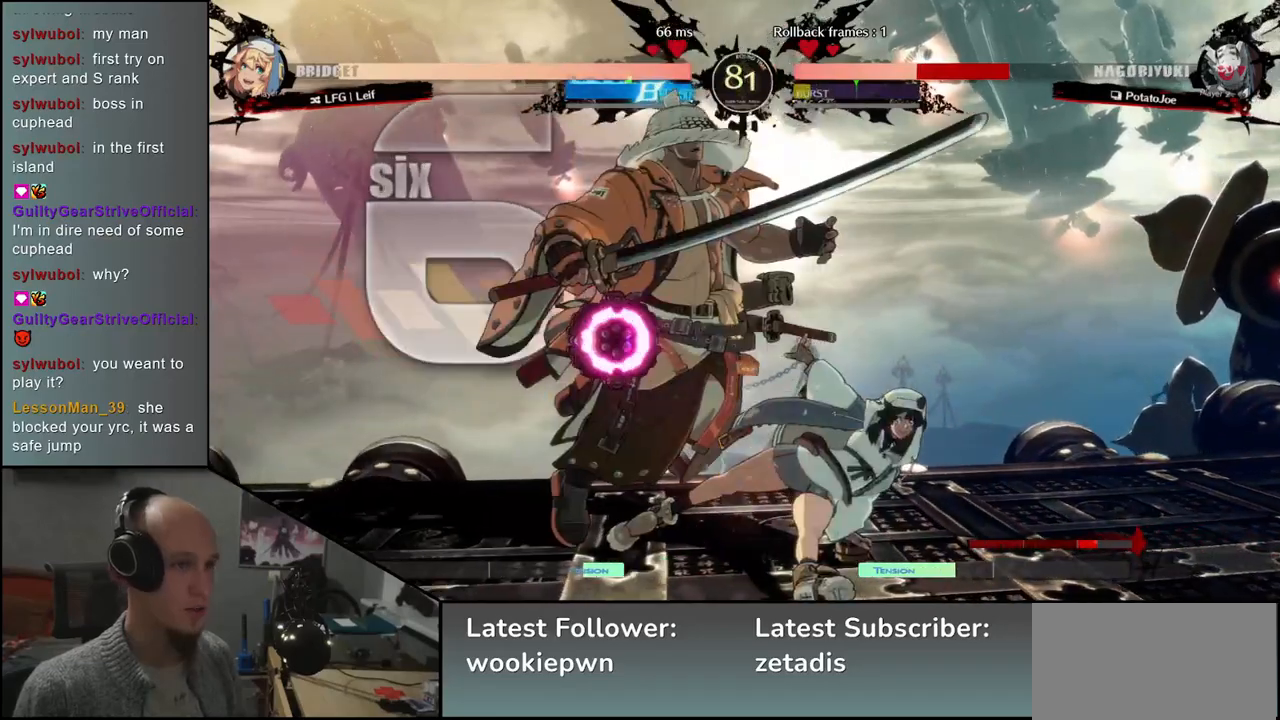
{"buttons": [], "left_stick": "down-left", "events": []}
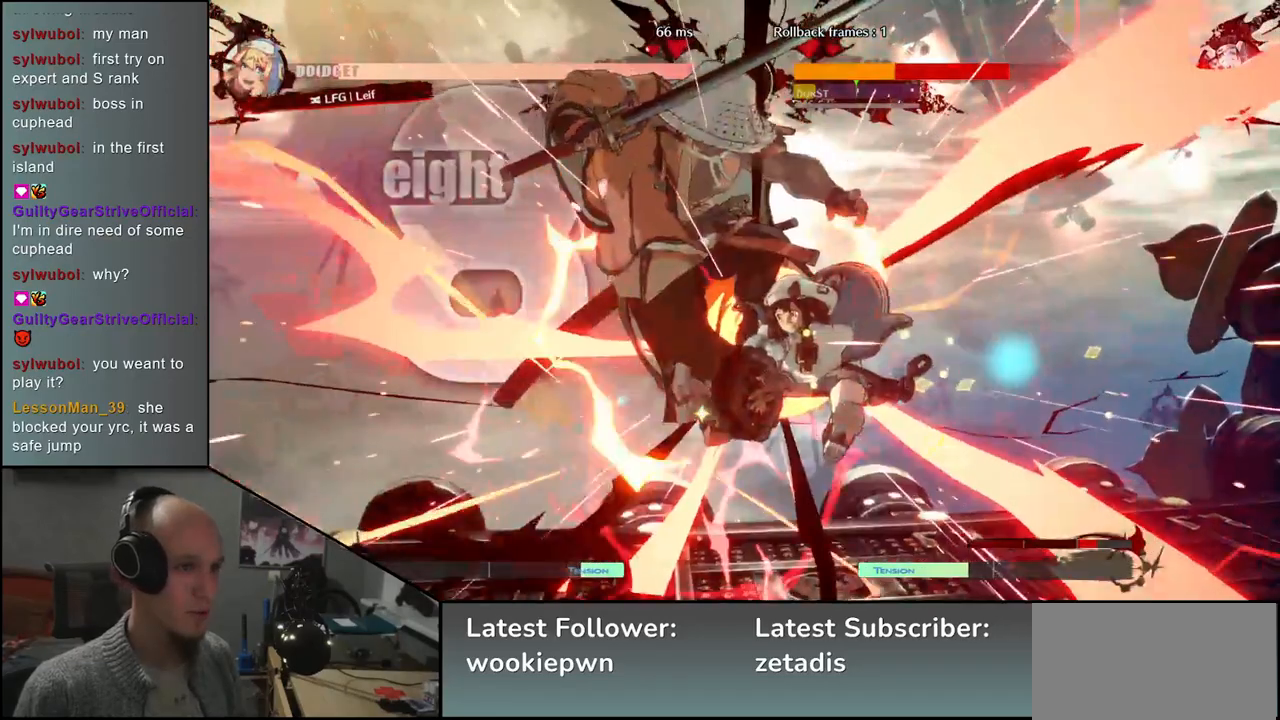
{"buttons": [], "left_stick": "down-left", "events": []}
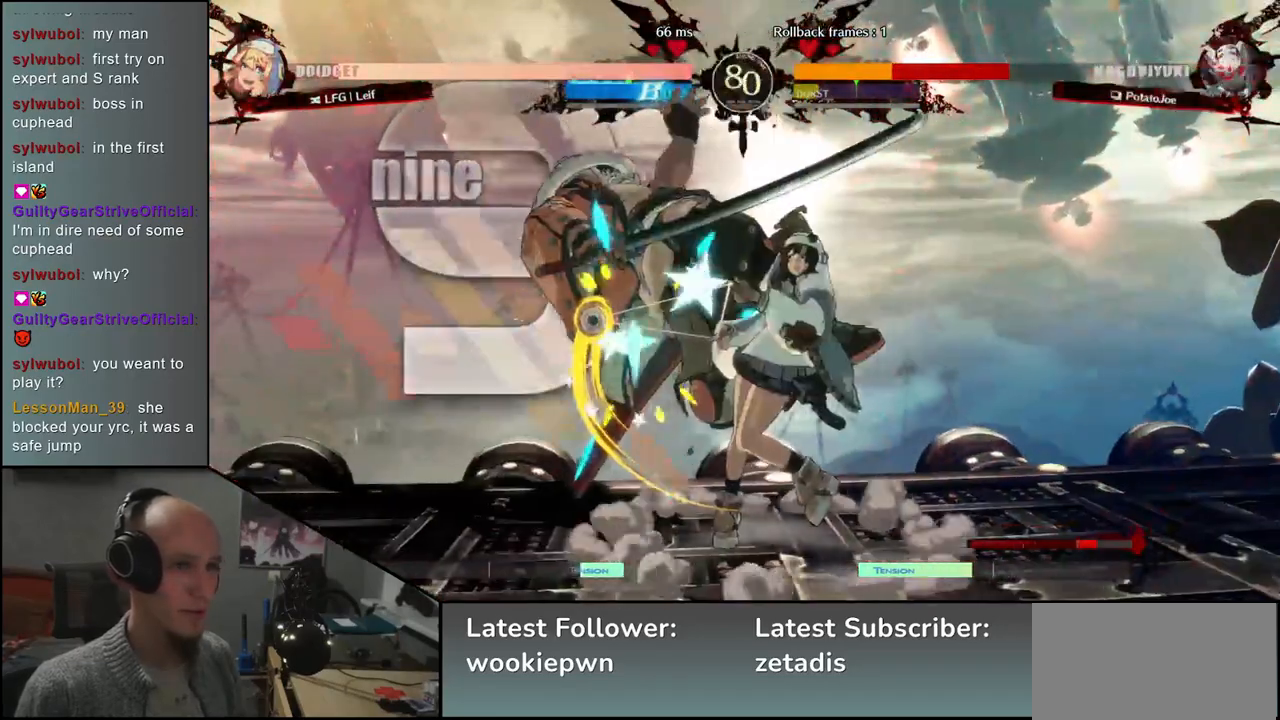
{"buttons": [], "left_stick": "down-left", "events": []}
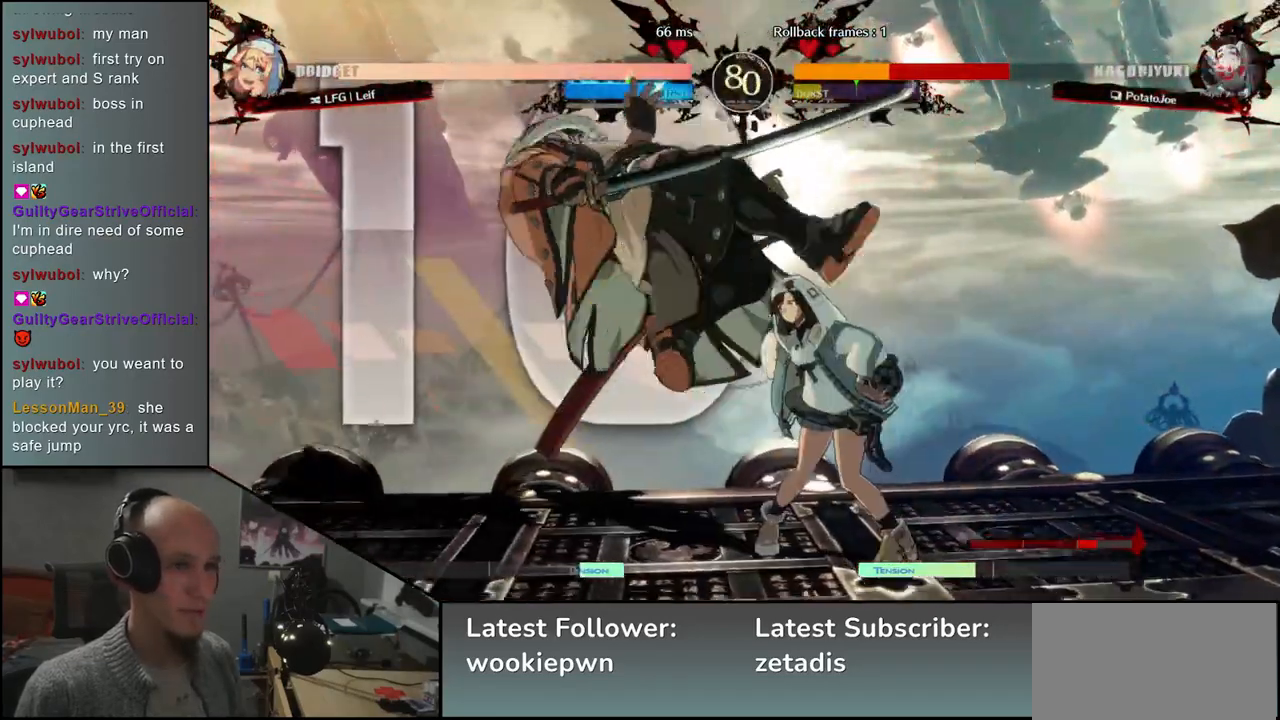
{"buttons": [], "left_stick": "down-left", "events": []}
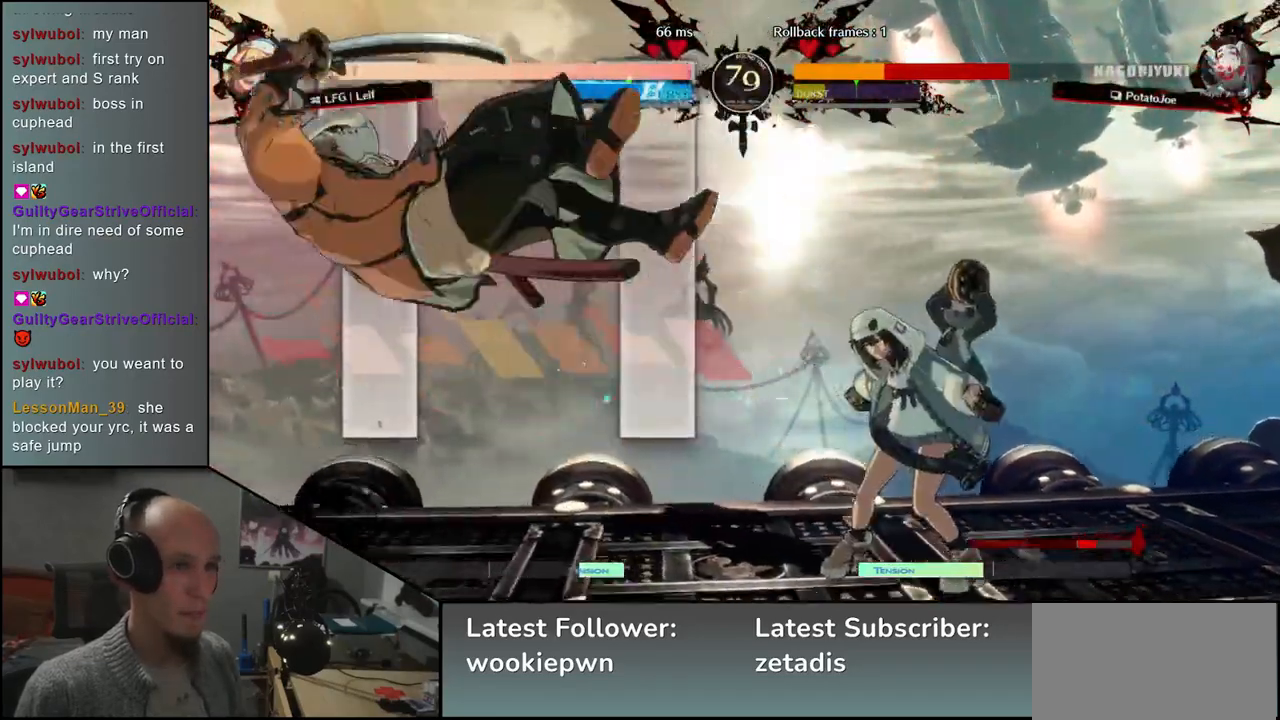
{"buttons": [], "left_stick": "down-left", "events": []}
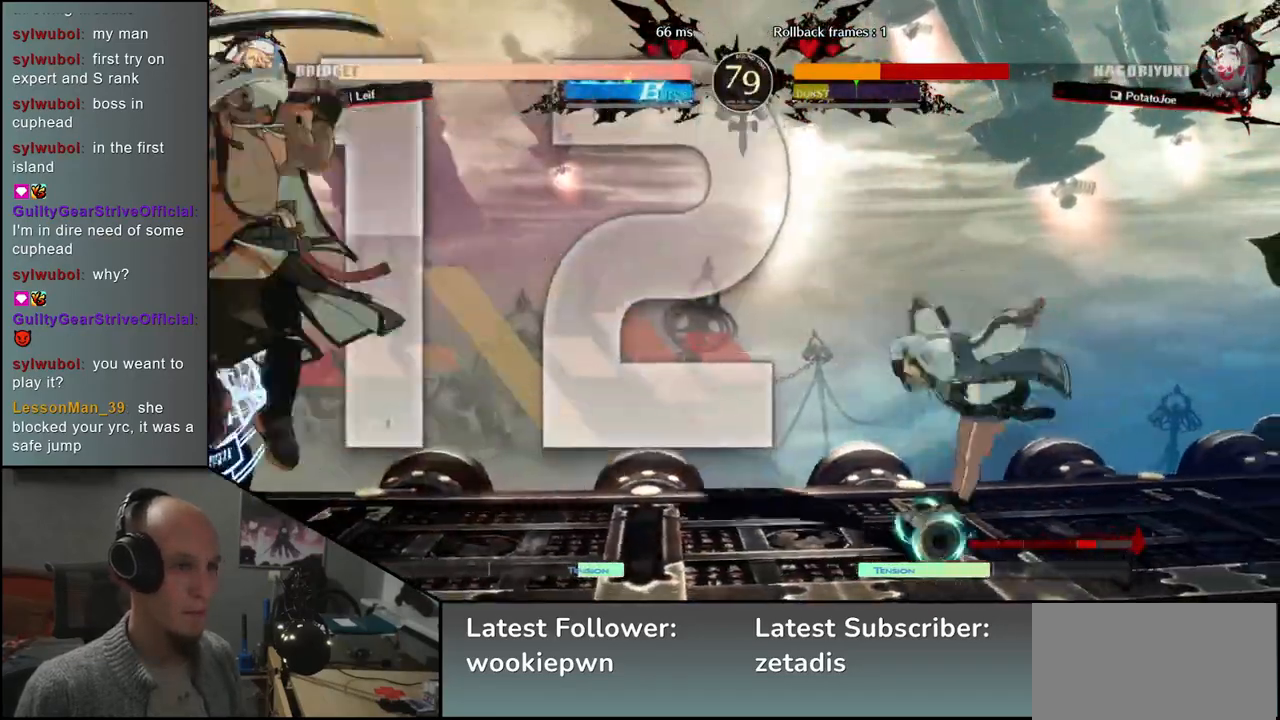
{"buttons": [], "left_stick": "down-left", "events": [[267, "left_stick", "down-right"], [317, "R1", "down"], [383, "R1", "up"], [417, "left_stick", "down-left"]]}
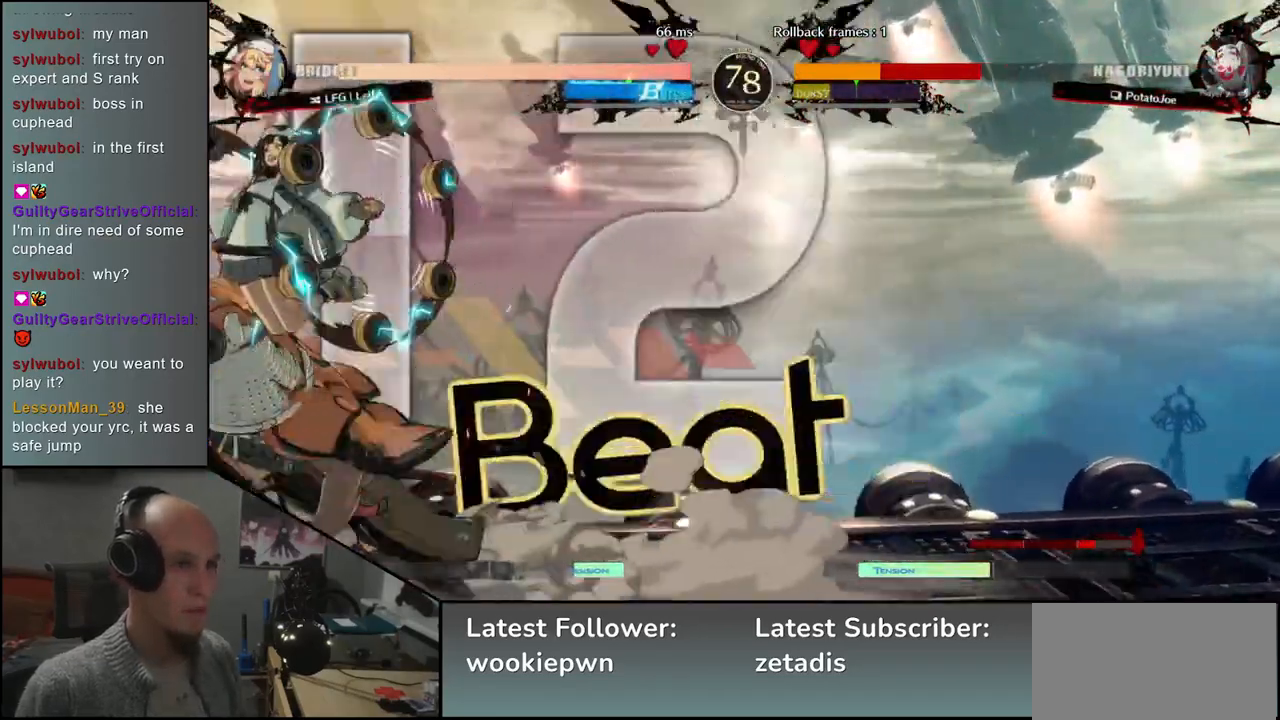
{"buttons": [], "left_stick": "left", "events": [[417, "left_stick", "left"]]}
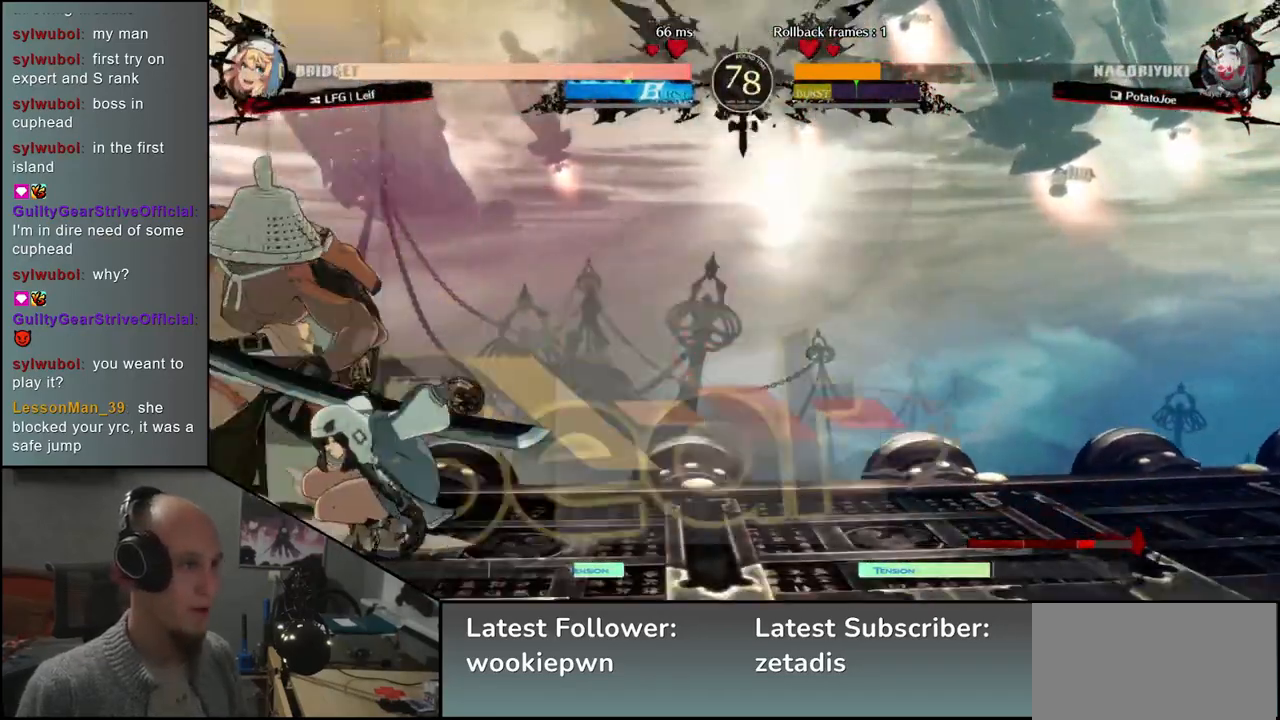
{"buttons": [], "left_stick": "down-left", "events": [[133, "left_stick", "down-left"]]}
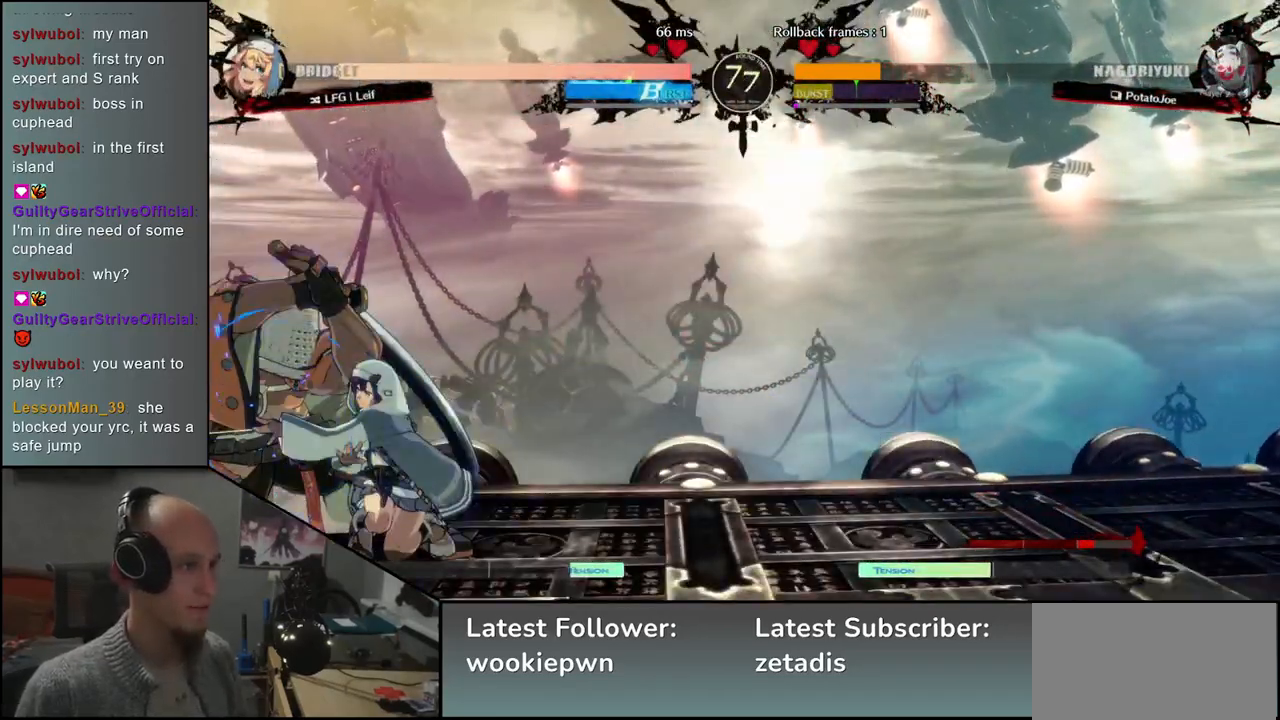
{"buttons": [], "left_stick": "down-left", "events": []}
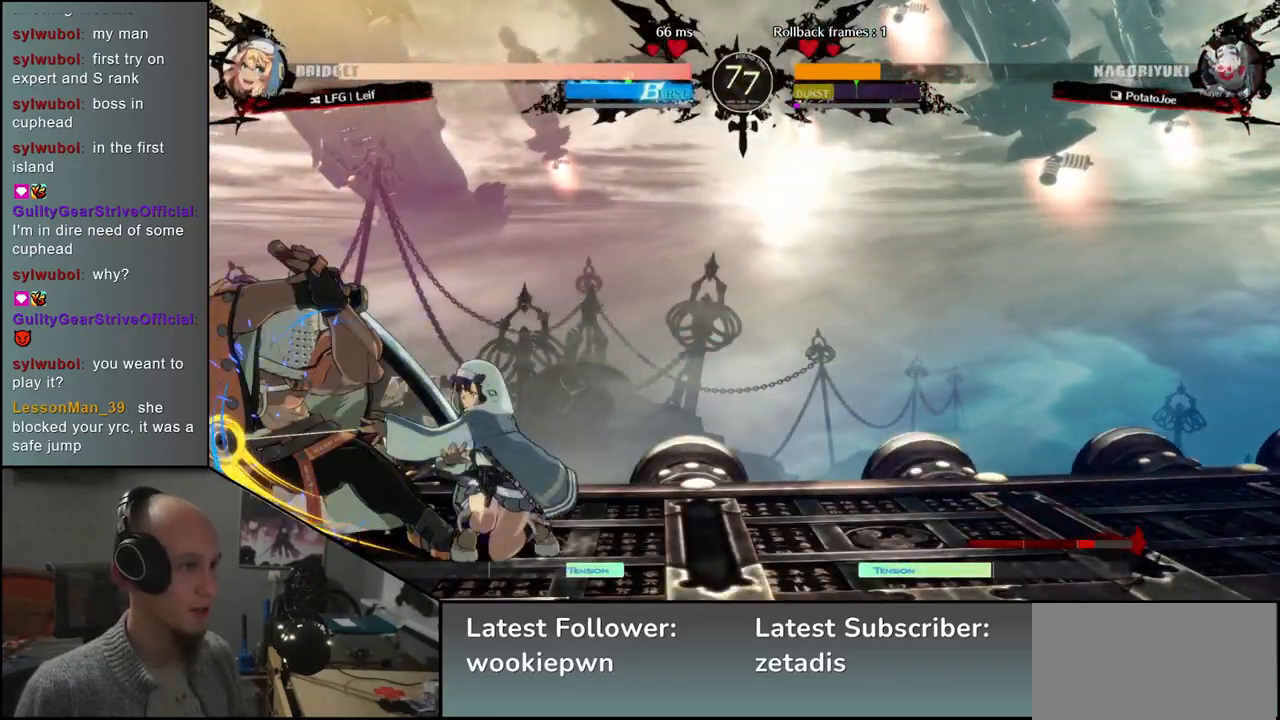
{"buttons": [], "left_stick": "down-left", "events": []}
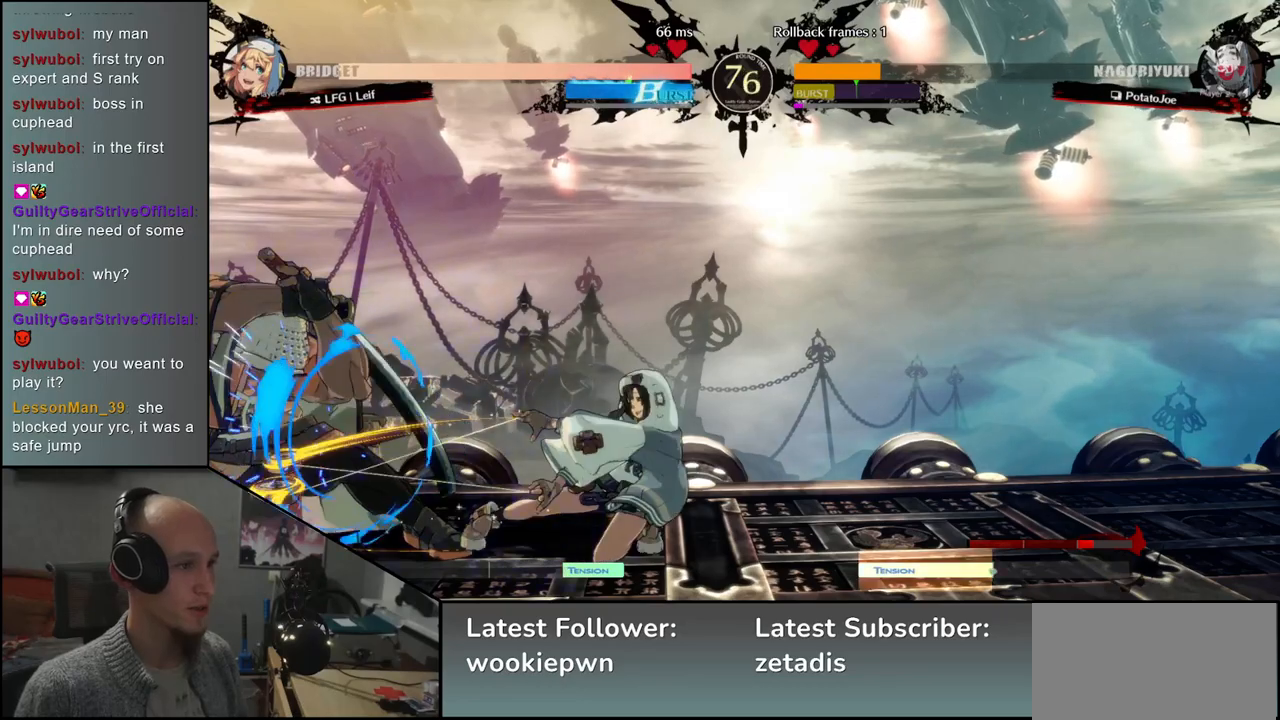
{"buttons": [], "left_stick": "down-left", "events": []}
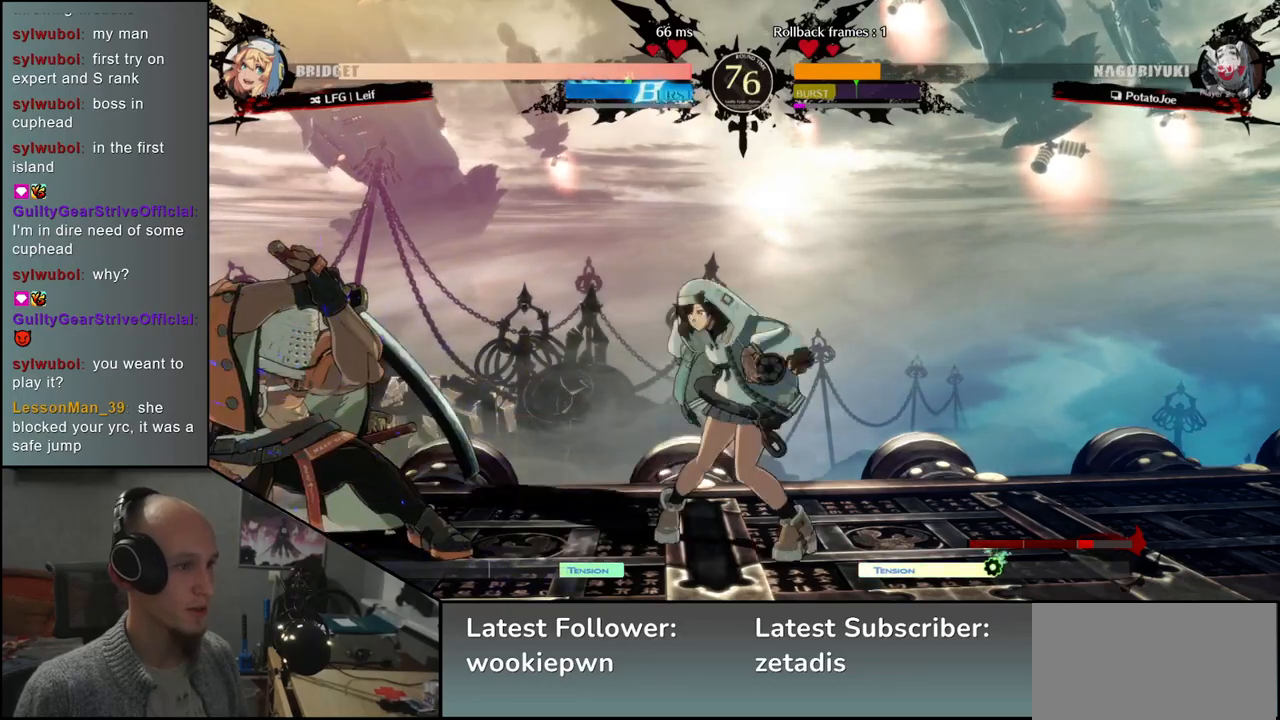
{"buttons": [], "left_stick": "down-left", "events": []}
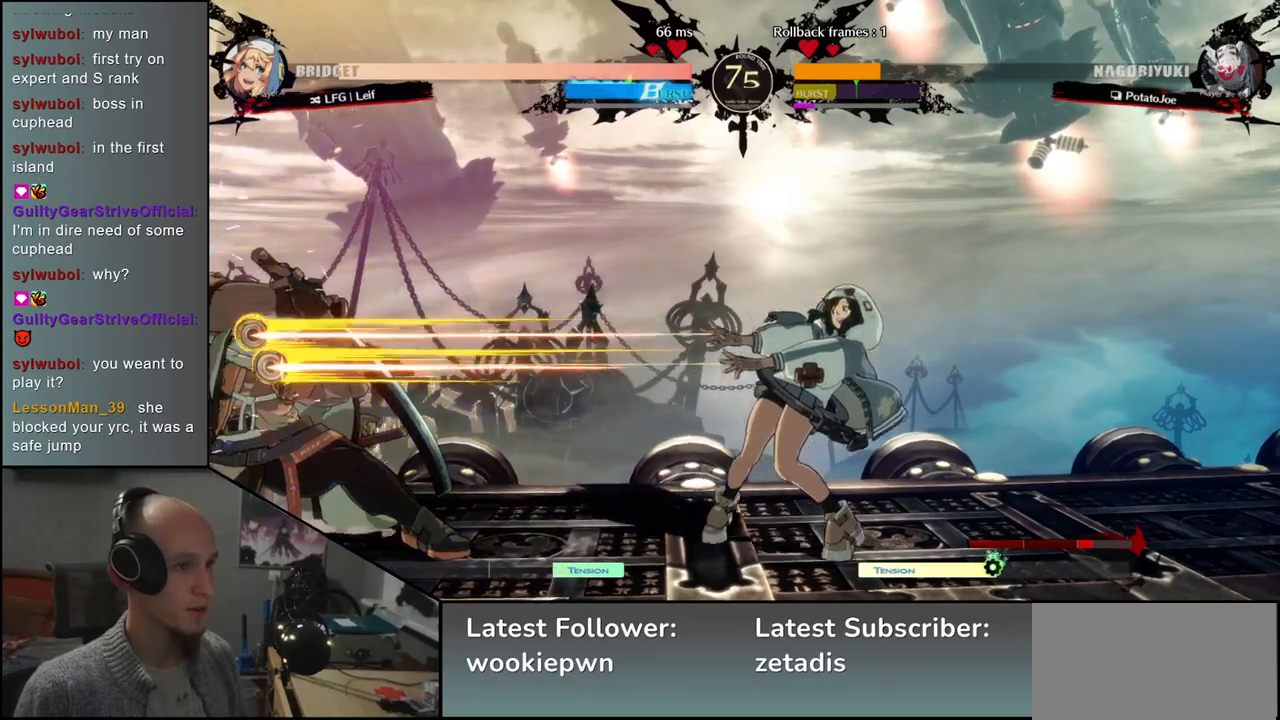
{"buttons": [], "left_stick": "down-left", "events": []}